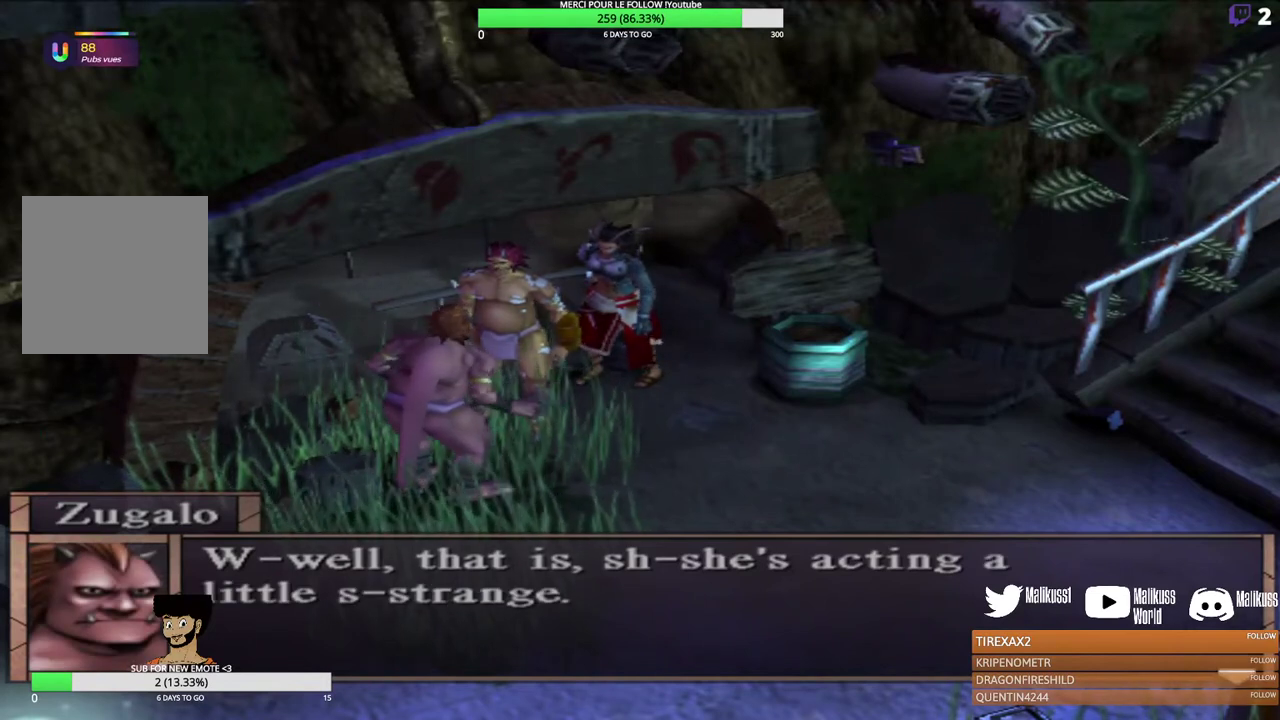
Gameplay with a controller (Xbox layout); each line is a JSON object with the inputs held at the frame after it (dt_ms = milliseconds from this image to that frame). "events" lists button and stick changes between this image and that frame as [ms after this image, input, new state], when the widget could be followed in between. Not read: R3 right_stick.
{"dt_ms": 300, "buttons": ["B"], "left_stick": "center", "events": [[267, "B", "down"]]}
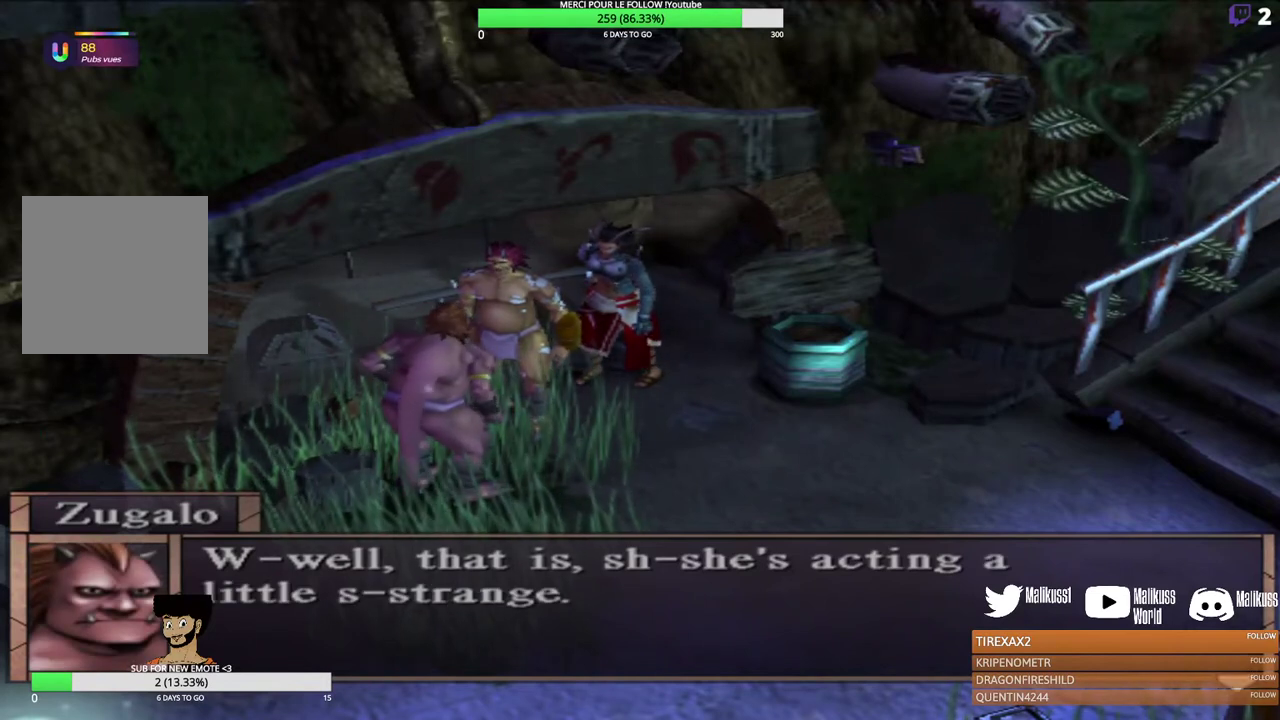
{"dt_ms": 700, "buttons": [], "left_stick": "center", "events": [[133, "B", "up"]]}
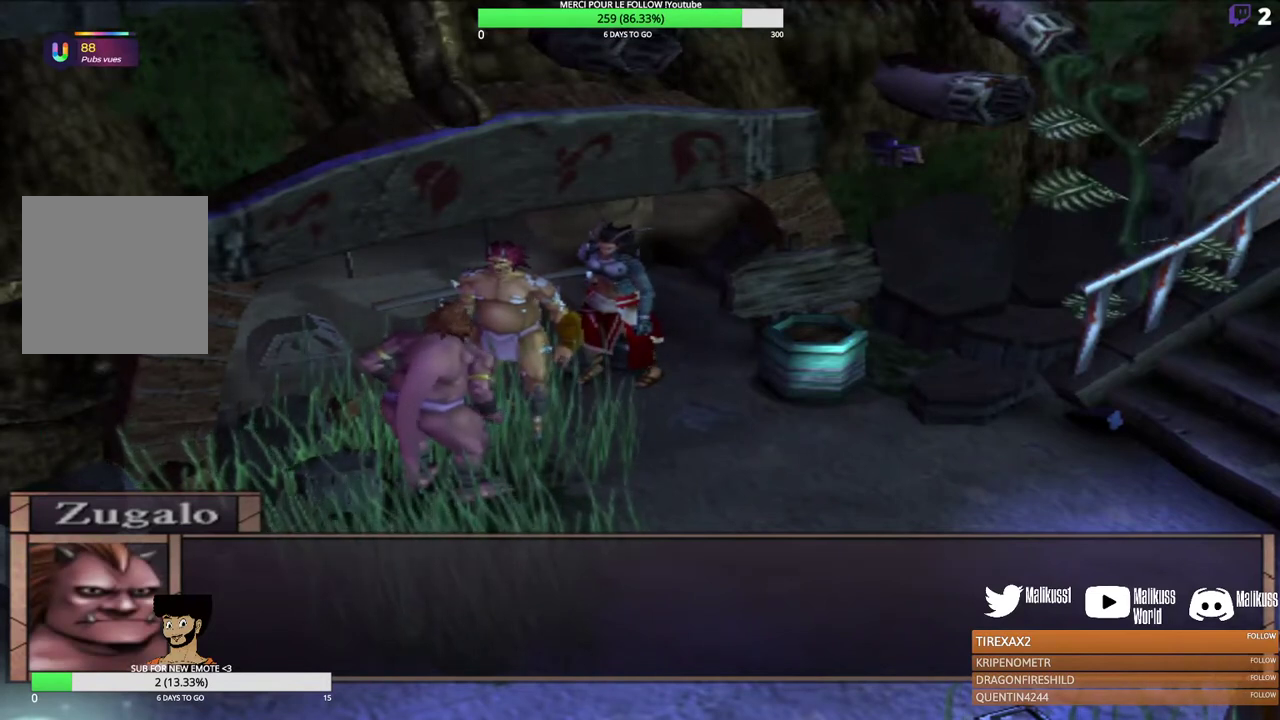
{"dt_ms": 500, "buttons": [], "left_stick": "center", "events": []}
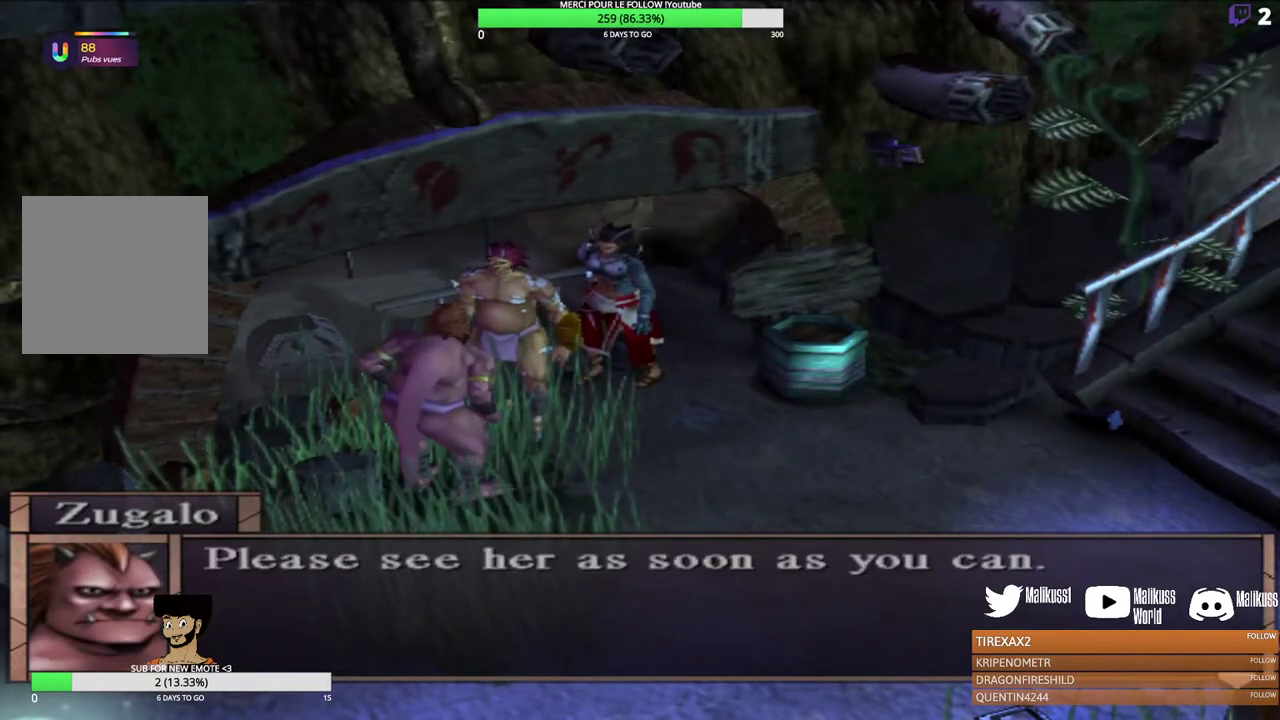
{"dt_ms": 500, "buttons": [], "left_stick": "center", "events": []}
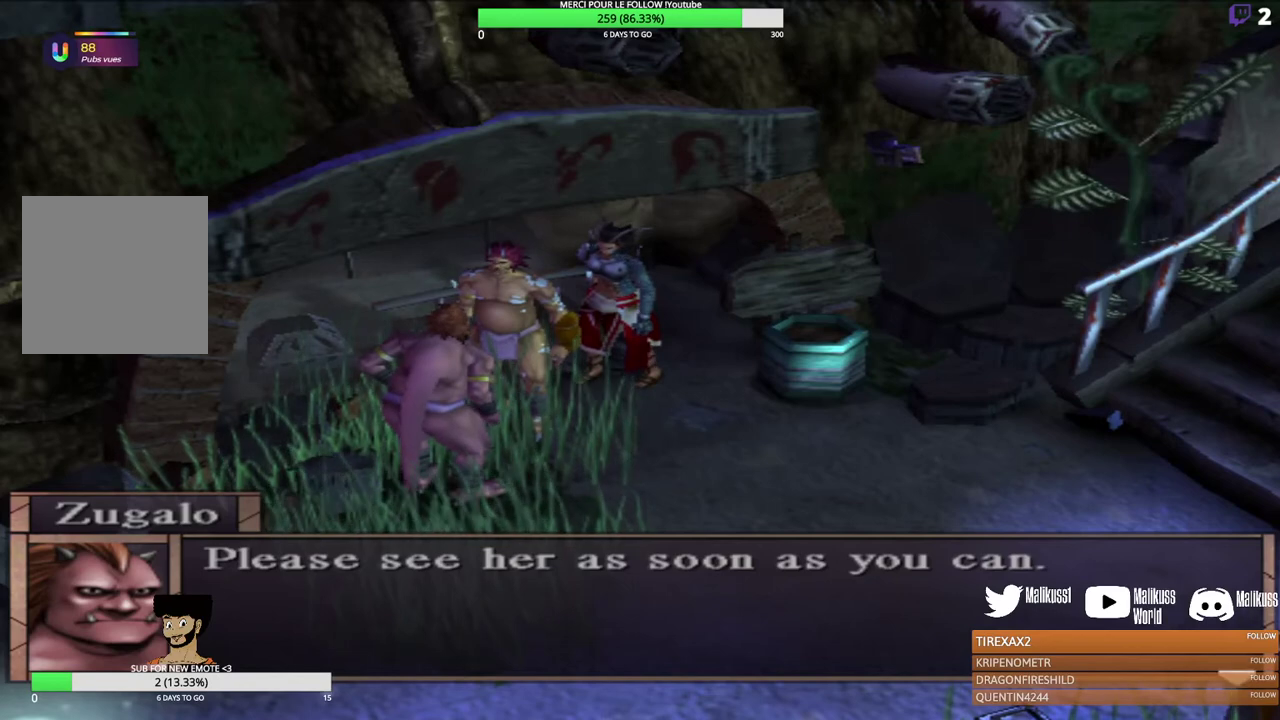
{"dt_ms": 500, "buttons": [], "left_stick": "center", "events": []}
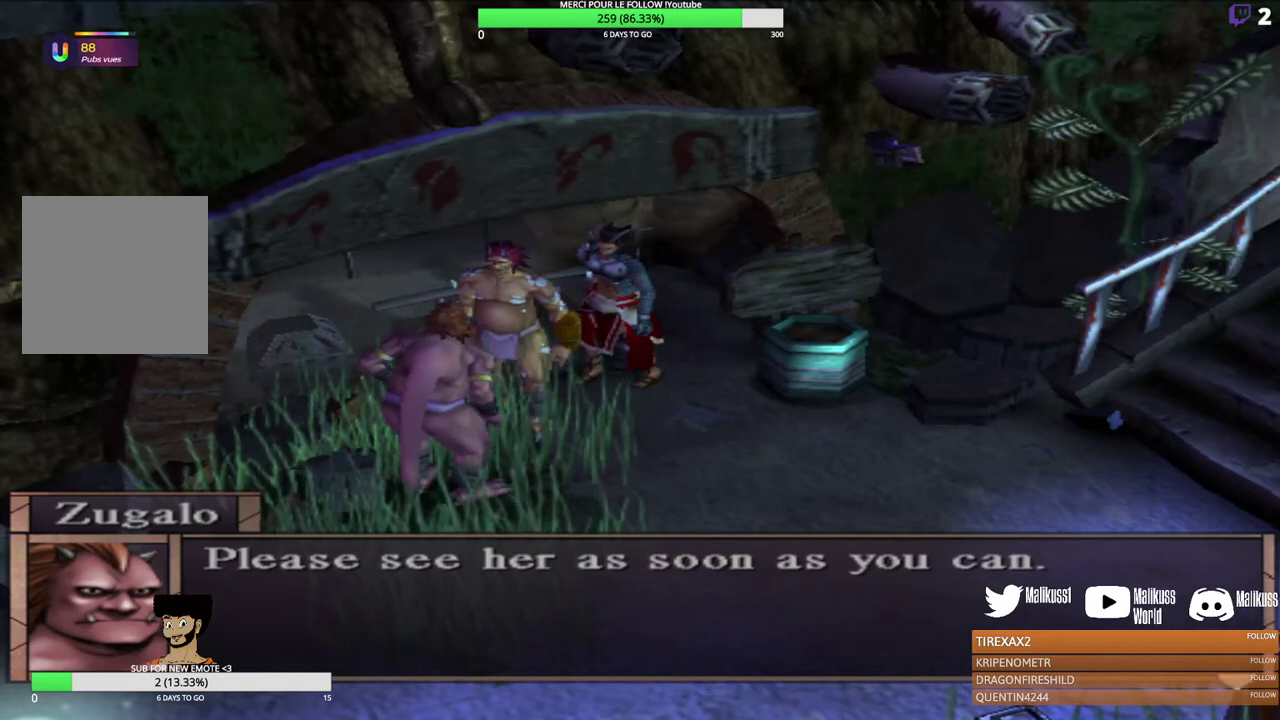
{"dt_ms": 600, "buttons": [], "left_stick": "center", "events": [[433, "B", "down"], [567, "B", "up"]]}
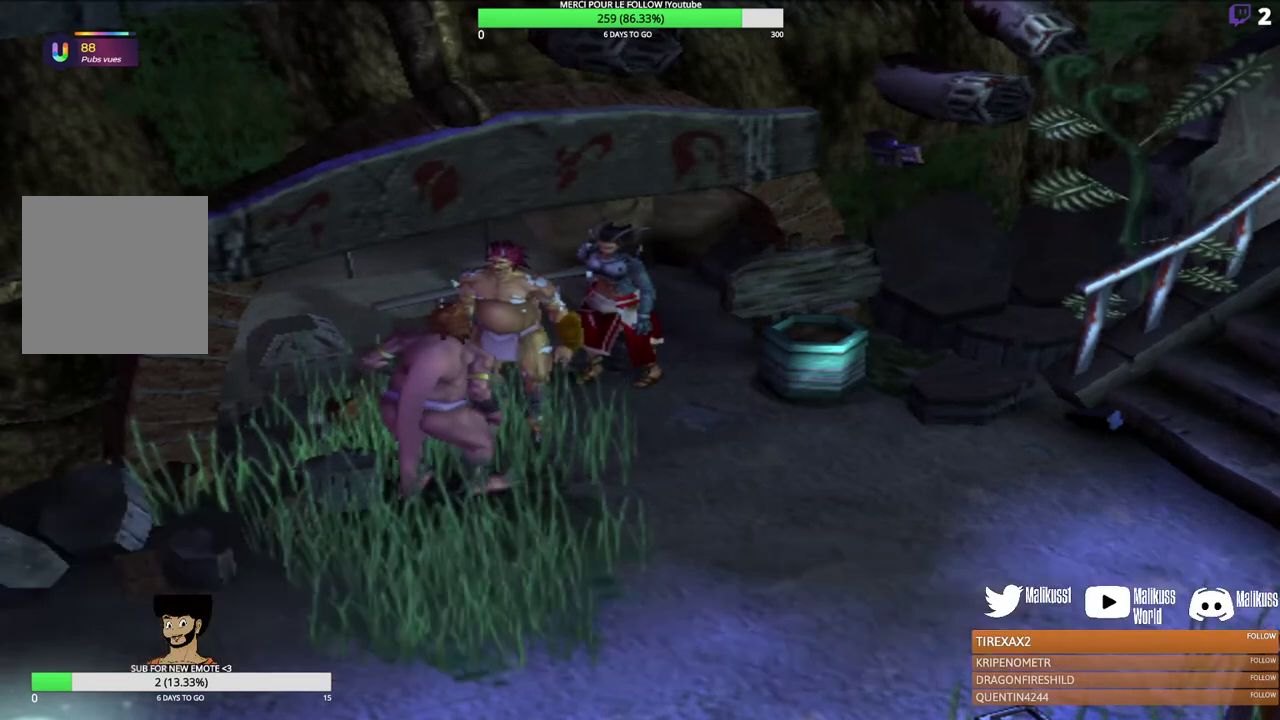
{"dt_ms": 400, "buttons": [], "left_stick": "up-right", "events": [[400, "left_stick", "up-right"]]}
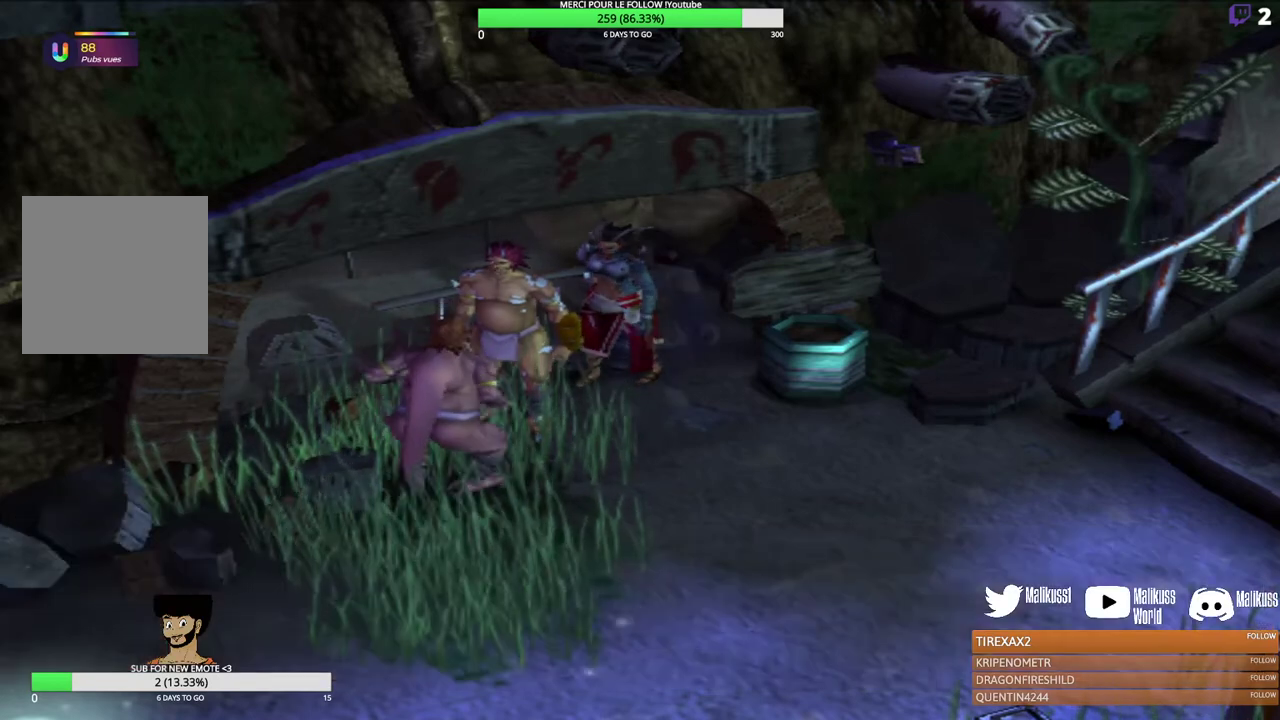
{"dt_ms": 500, "buttons": [], "left_stick": "up-right", "events": []}
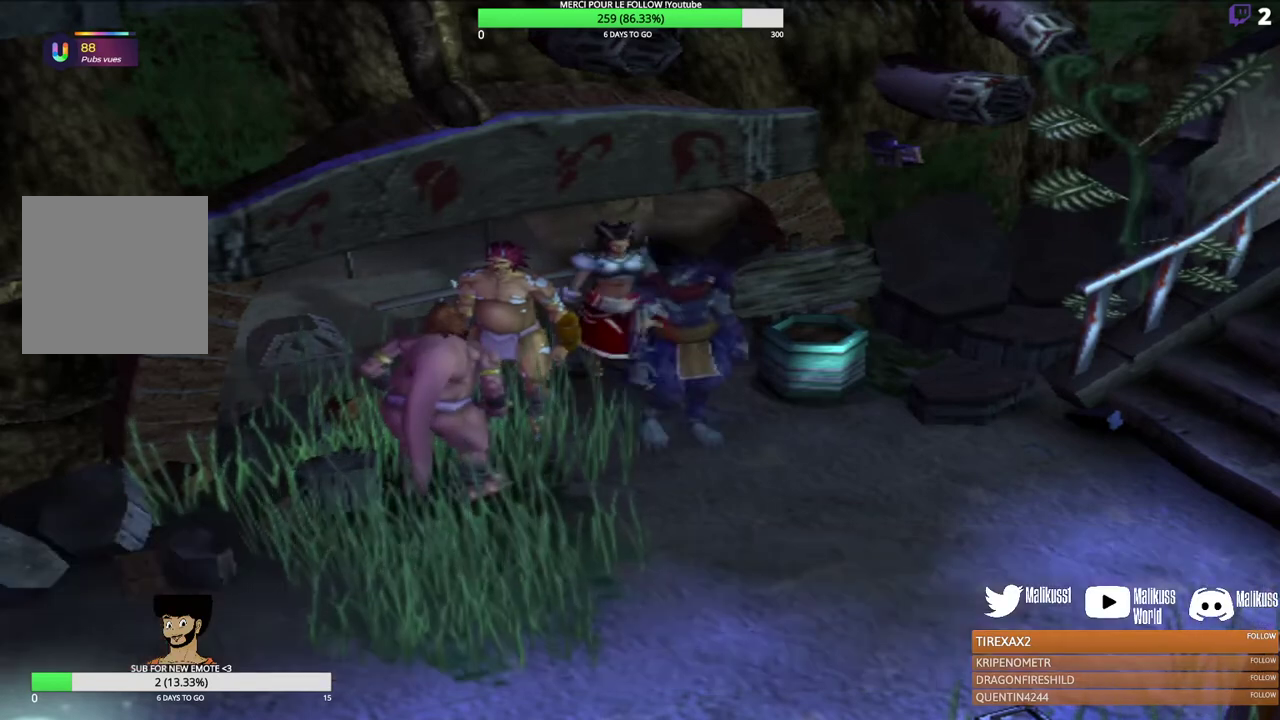
{"dt_ms": 500, "buttons": [], "left_stick": "up-right", "events": []}
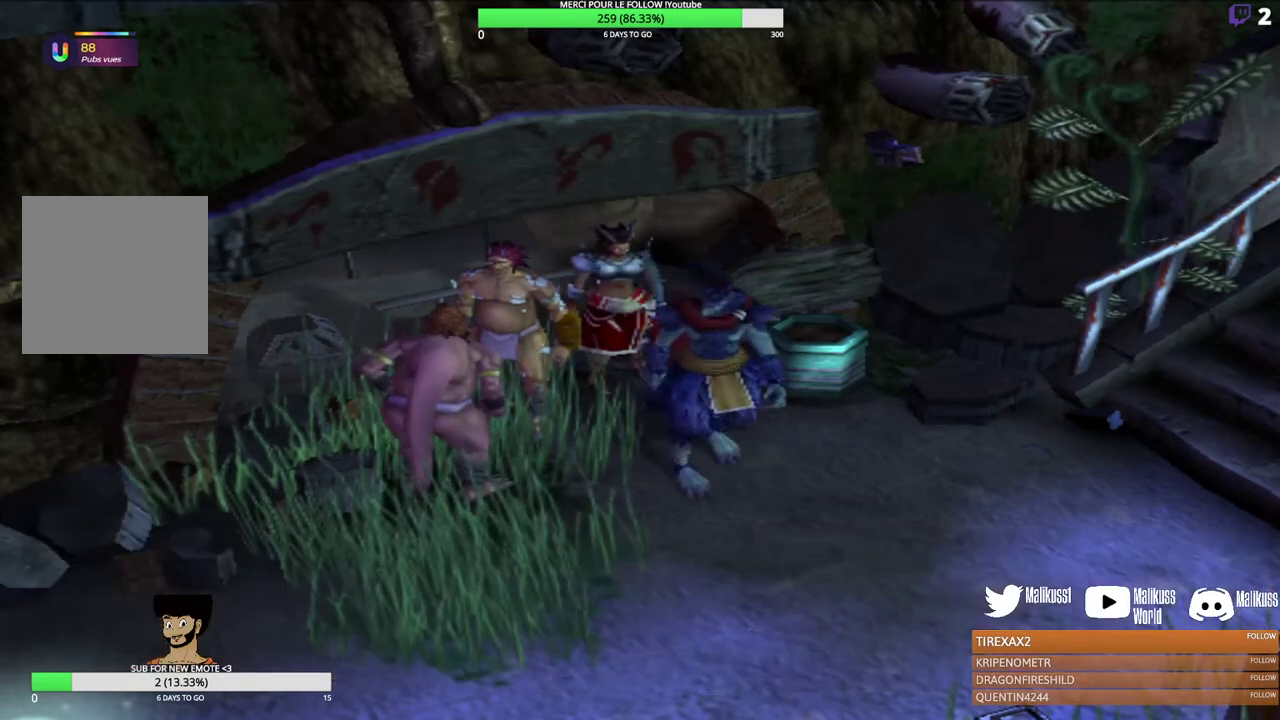
{"dt_ms": 500, "buttons": [], "left_stick": "center", "events": [[300, "left_stick", "center"]]}